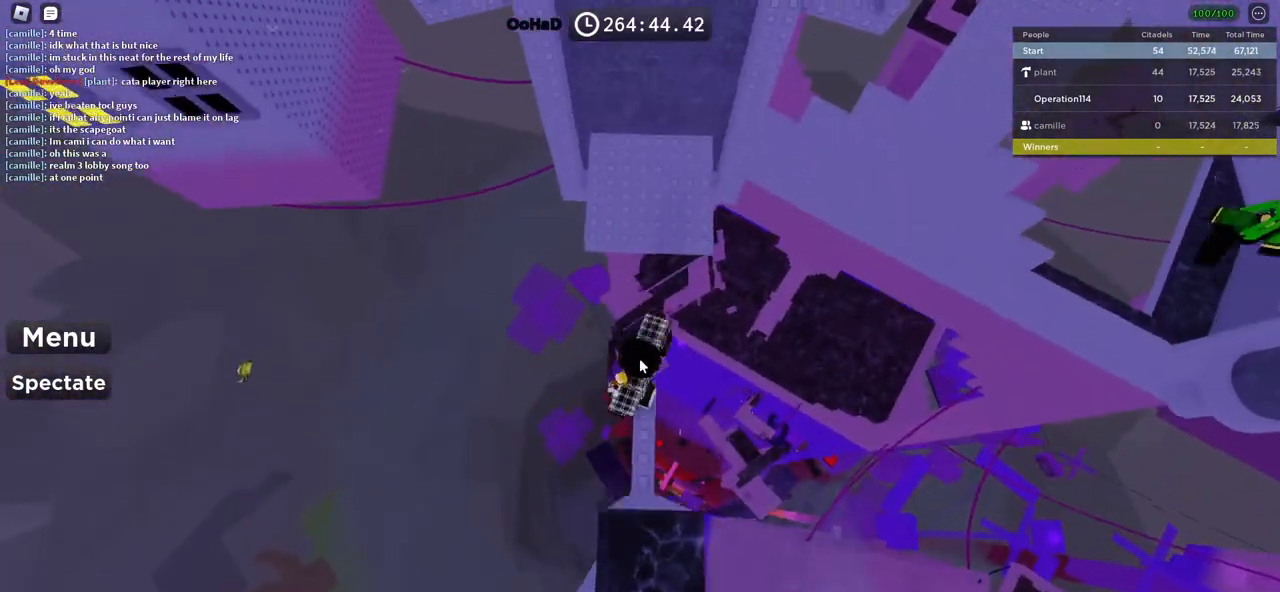
Gameplay with keyboard; each line is a JSON object with the keys held at the frame after it. "events" lists presses ("down") and releases ("up") of "a", "ctrl", "d", "e", "f", "q", "r", "s", "shift", "space", "tab" and "w" between this image and that frame as [ms after this image, input, new state], when the widget could be followed in between. No other keys are recorded. Mouse input is not recorded.
{"keys": ["d", "shift", "w"], "events": [[17, "space", "down"], [183, "space", "up"], [417, "shift", "down"], [450, "d", "down"]]}
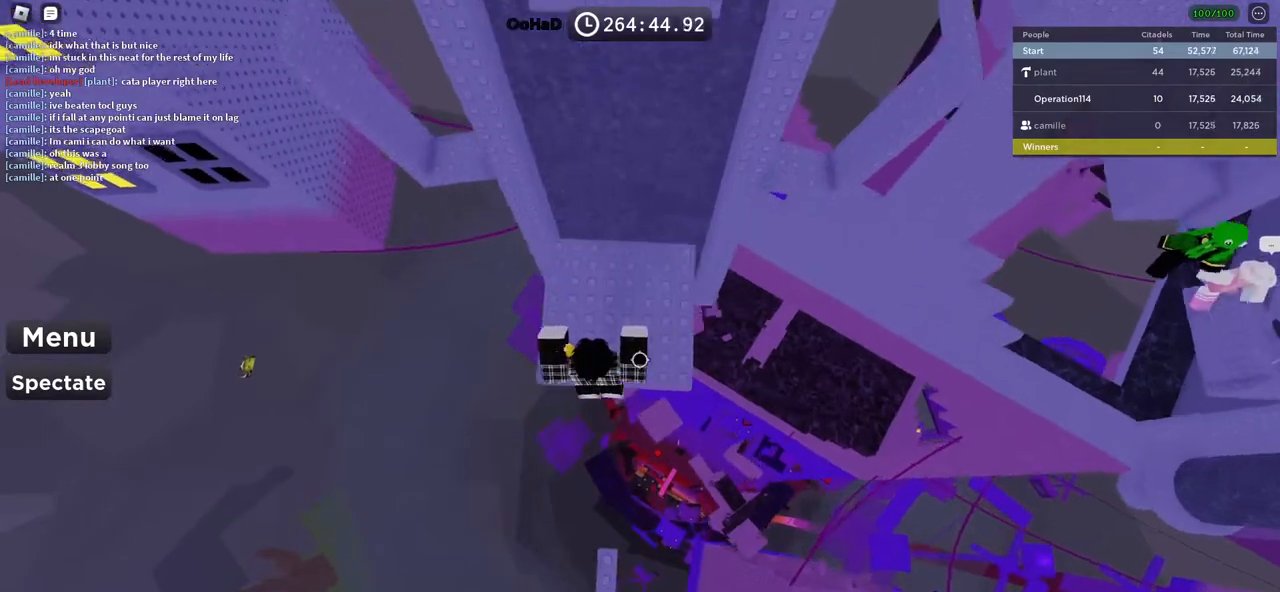
{"keys": ["d", "space"], "events": [[133, "shift", "up"], [233, "d", "up"], [283, "w", "up"], [333, "d", "down"], [483, "space", "down"]]}
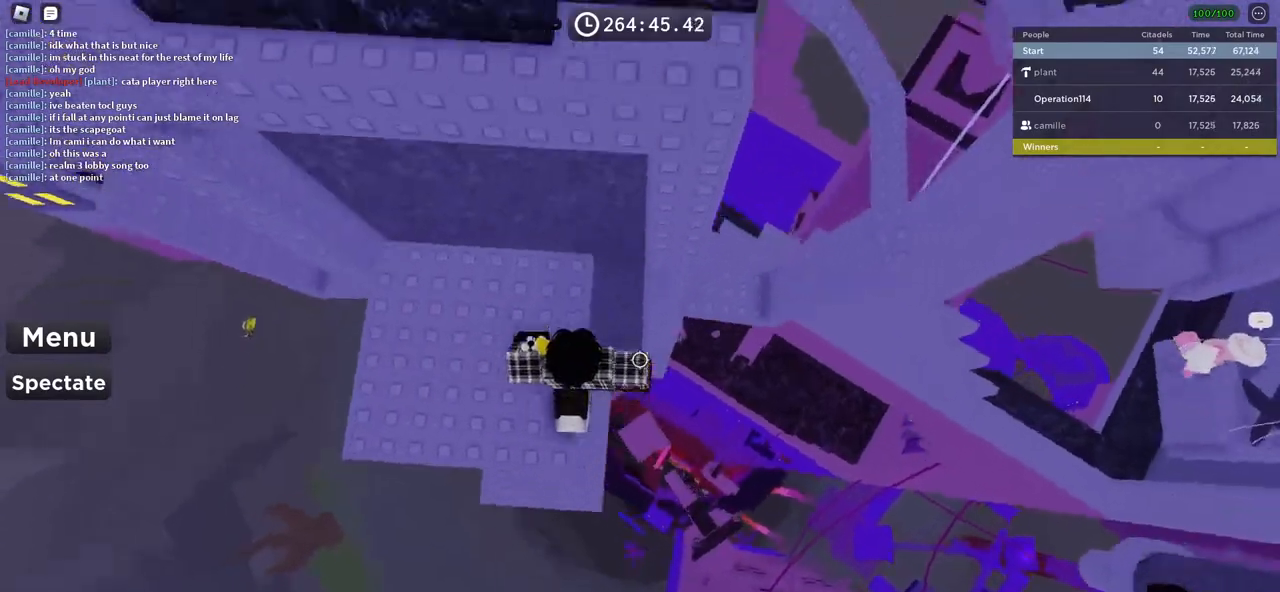
{"keys": ["d"], "events": [[150, "space", "up"]]}
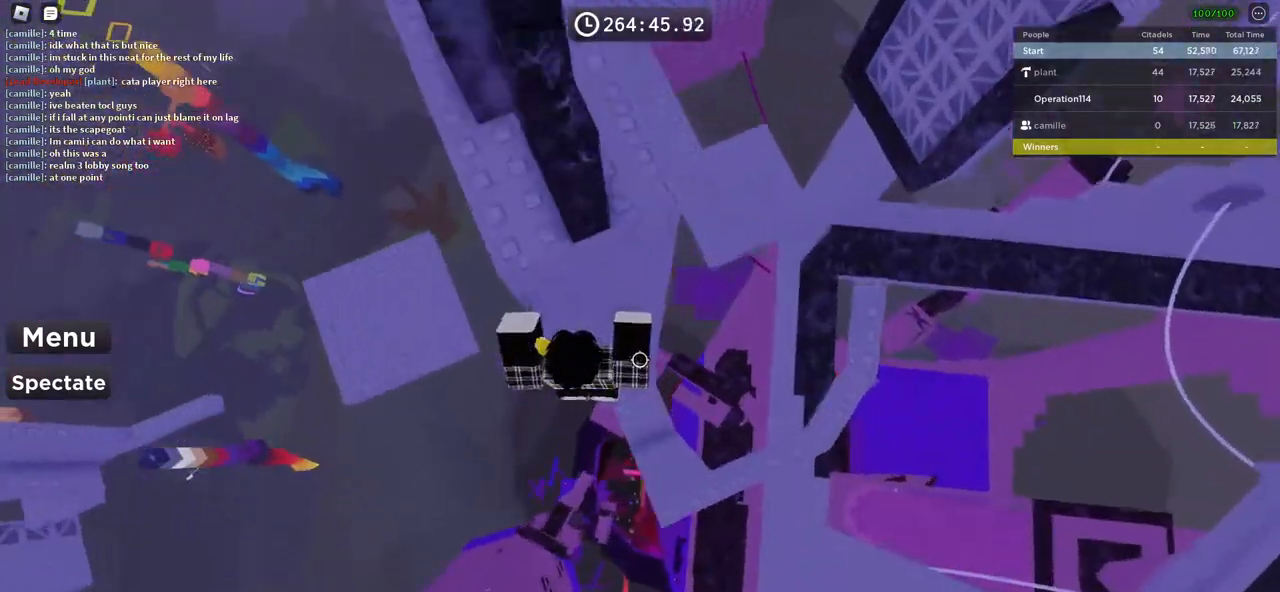
{"keys": ["d"], "events": [[117, "d", "up"], [233, "space", "down"], [333, "d", "down"], [417, "space", "up"]]}
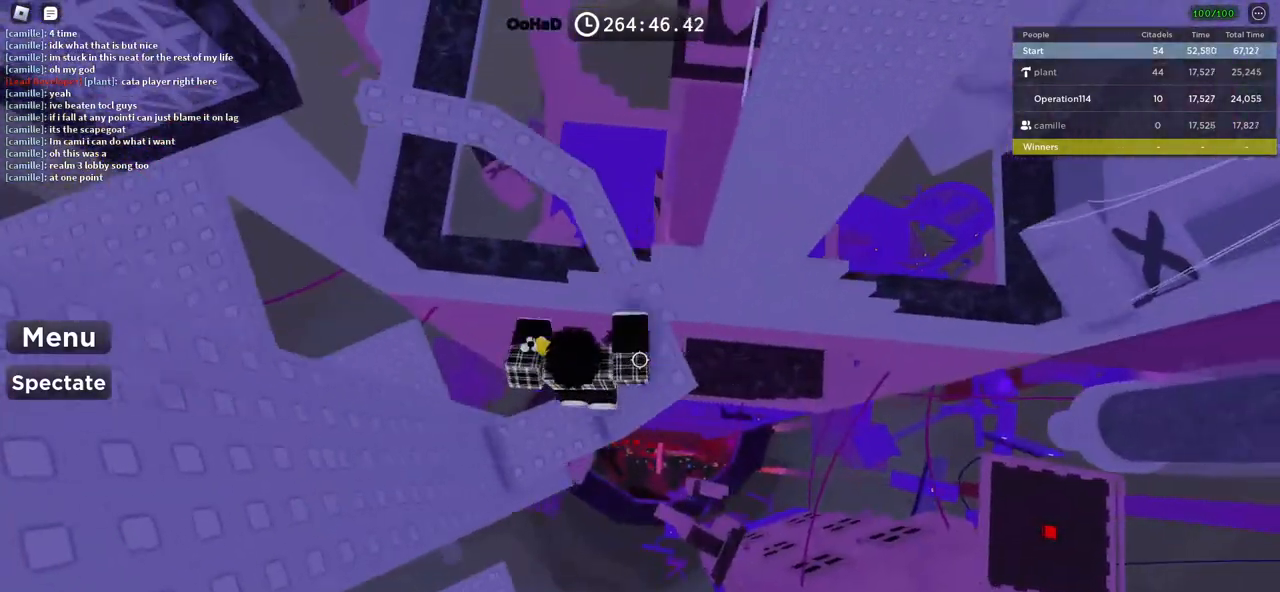
{"keys": ["w"], "events": [[67, "d", "up"], [183, "w", "down"], [217, "space", "down"], [400, "space", "up"]]}
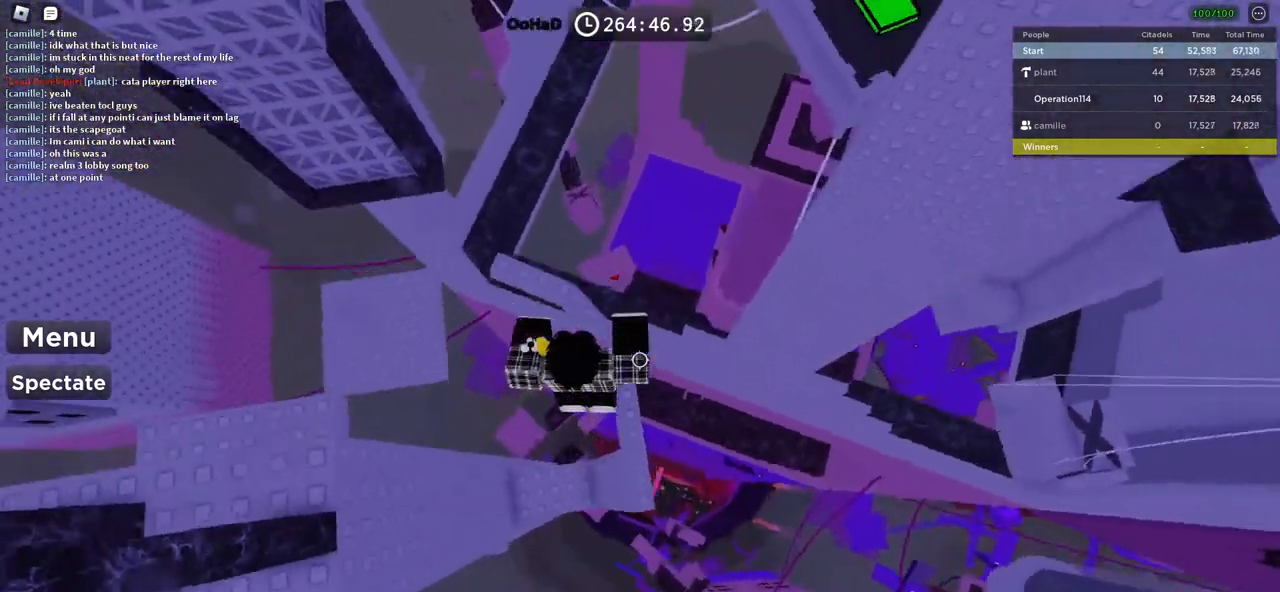
{"keys": ["w"], "events": [[167, "w", "up"], [283, "space", "down"], [417, "space", "up"], [500, "w", "down"]]}
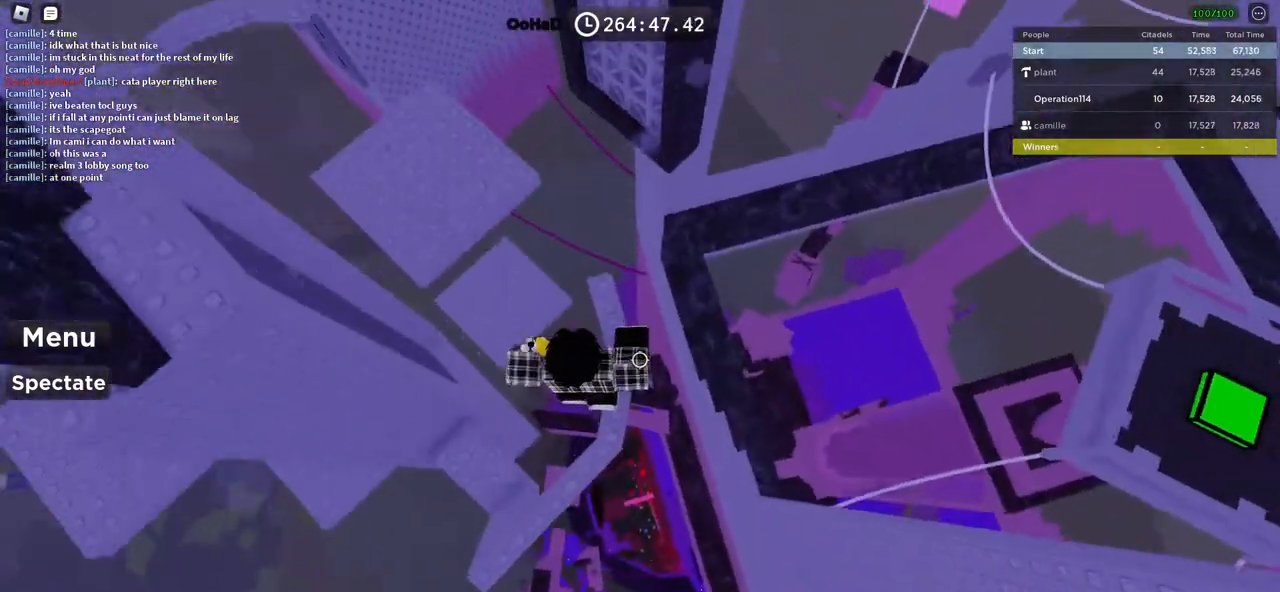
{"keys": [], "events": [[300, "w", "up"]]}
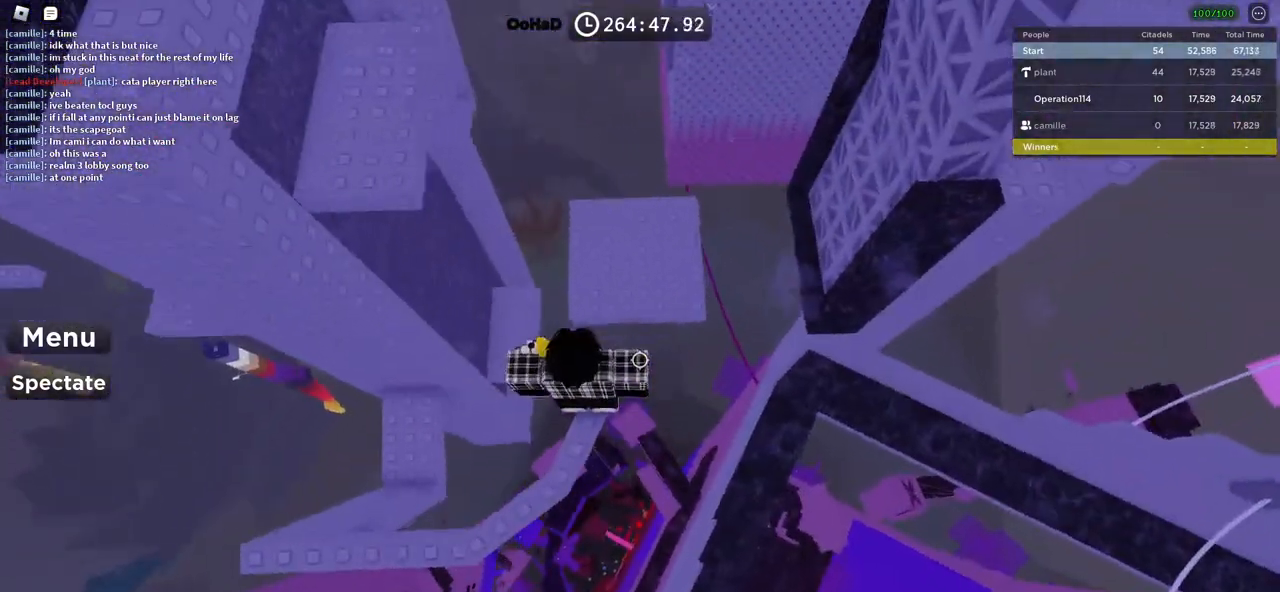
{"keys": [], "events": []}
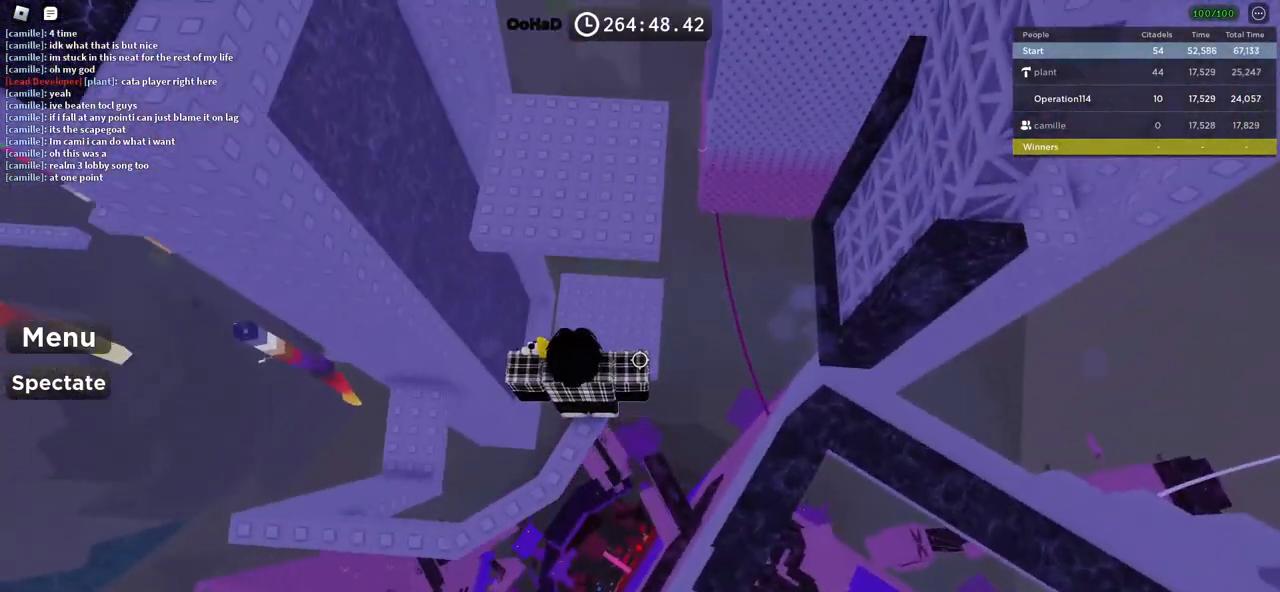
{"keys": ["space", "w"], "events": [[267, "w", "down"], [350, "space", "down"]]}
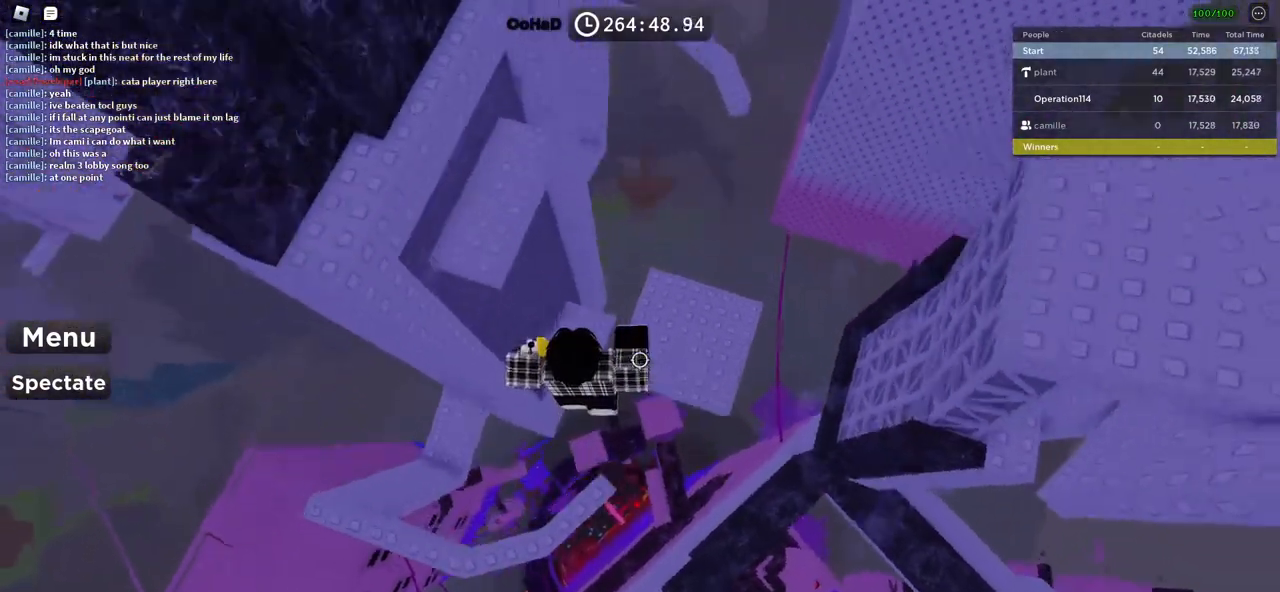
{"keys": [], "events": [[33, "space", "up"], [400, "w", "up"]]}
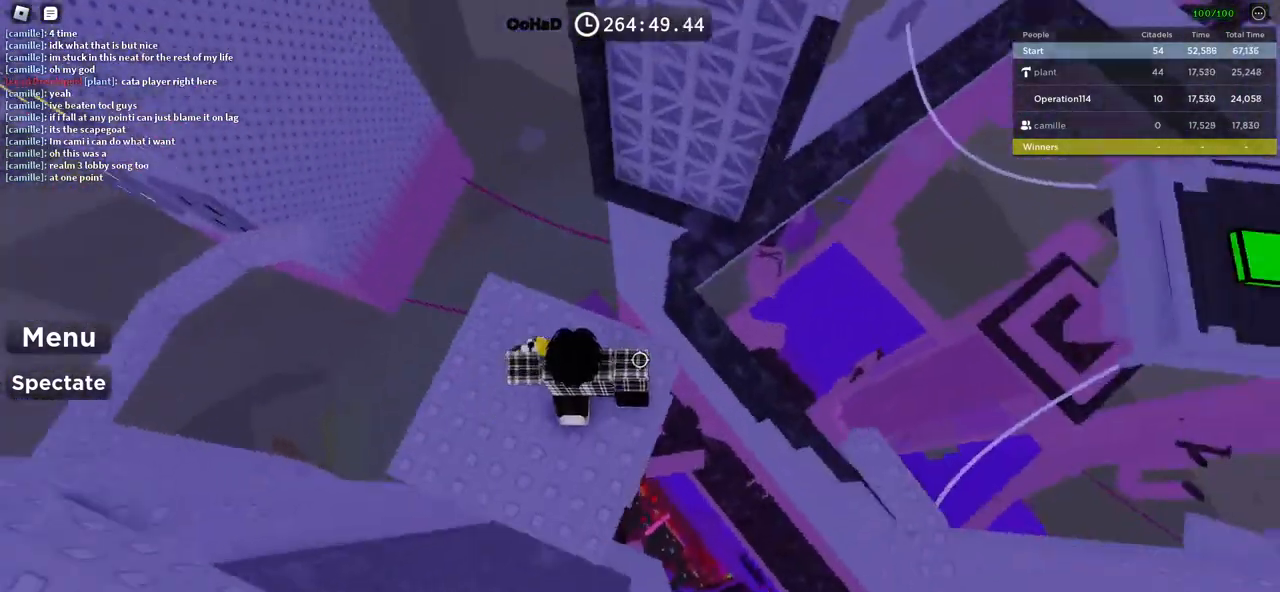
{"keys": ["w"], "events": [[367, "w", "down"]]}
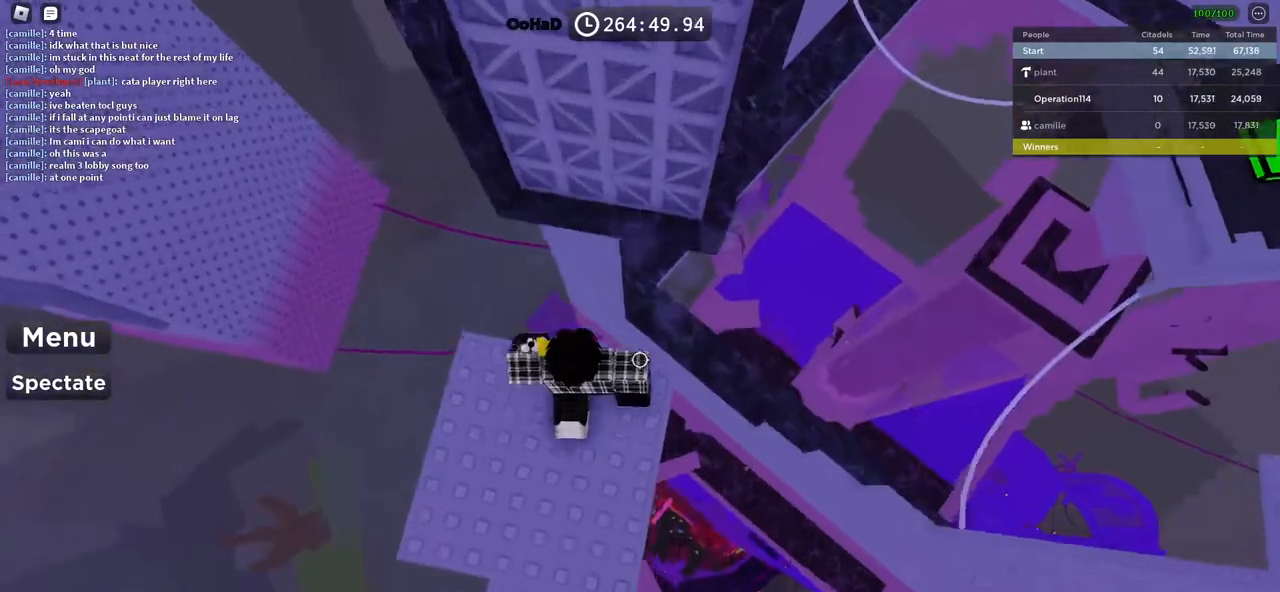
{"keys": ["shift", "w"], "events": [[17, "space", "down"], [150, "space", "up"], [400, "shift", "down"]]}
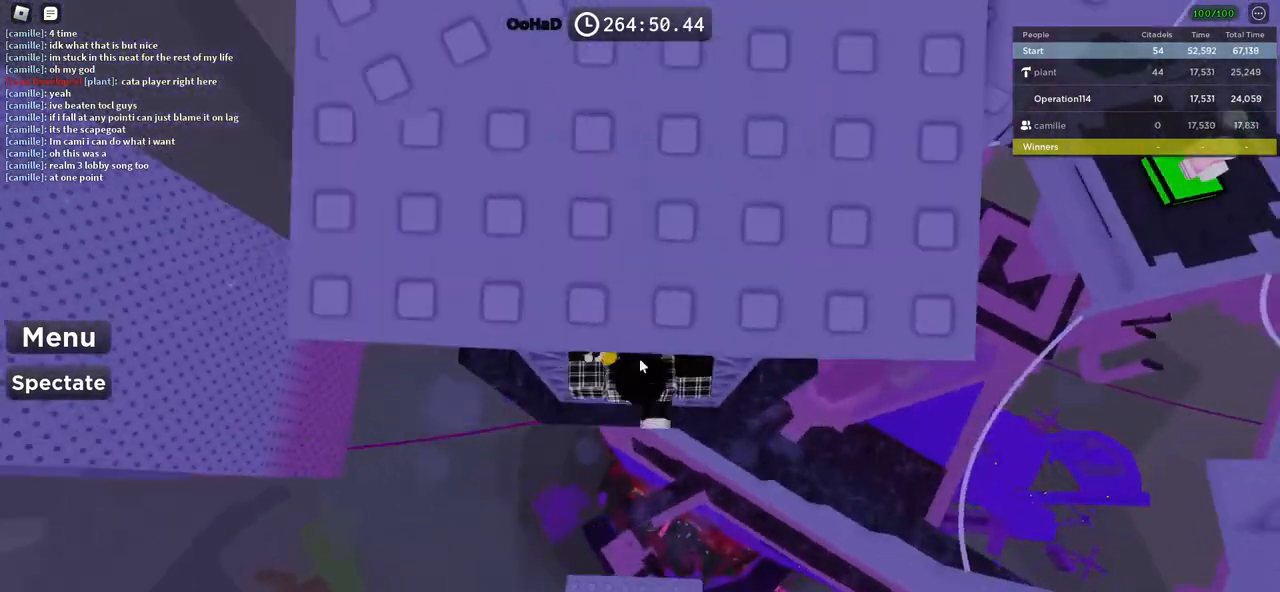
{"keys": ["w"], "events": [[50, "shift", "up"]]}
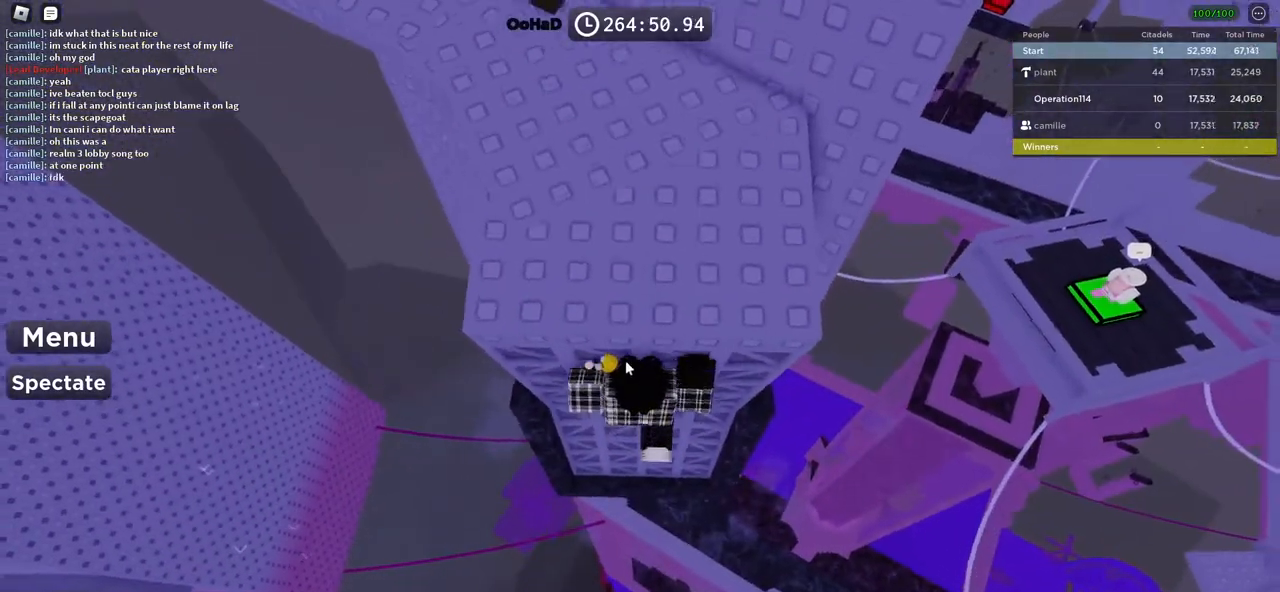
{"keys": ["w"], "events": []}
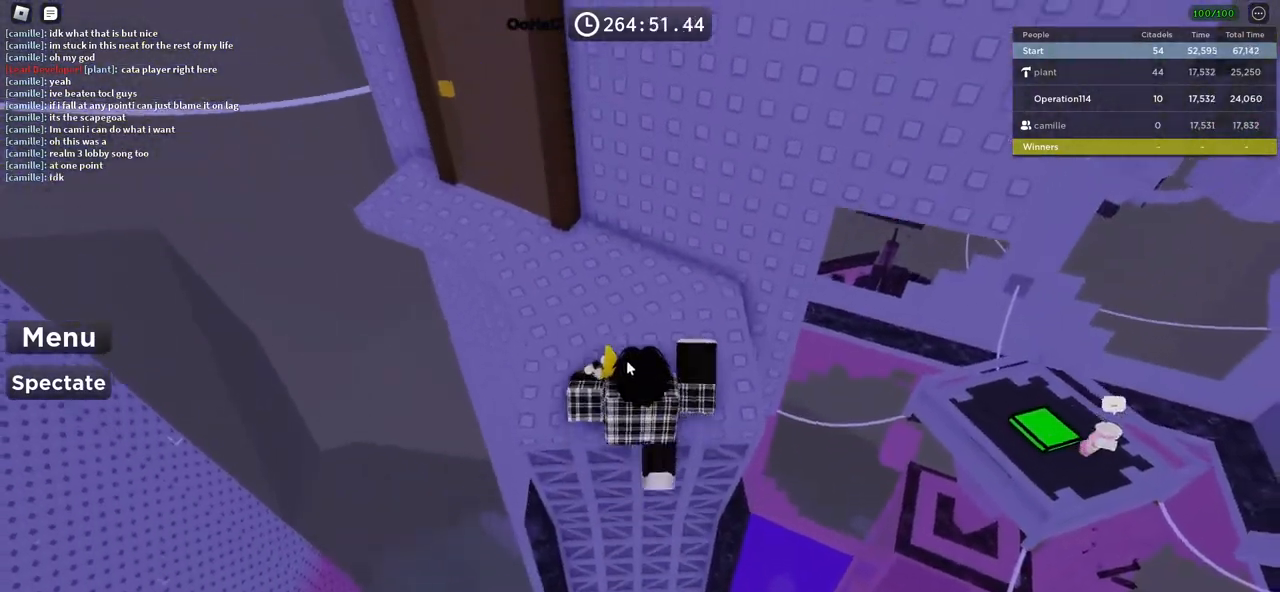
{"keys": ["a", "w"], "events": [[300, "a", "down"], [300, "shift", "down"], [467, "shift", "up"]]}
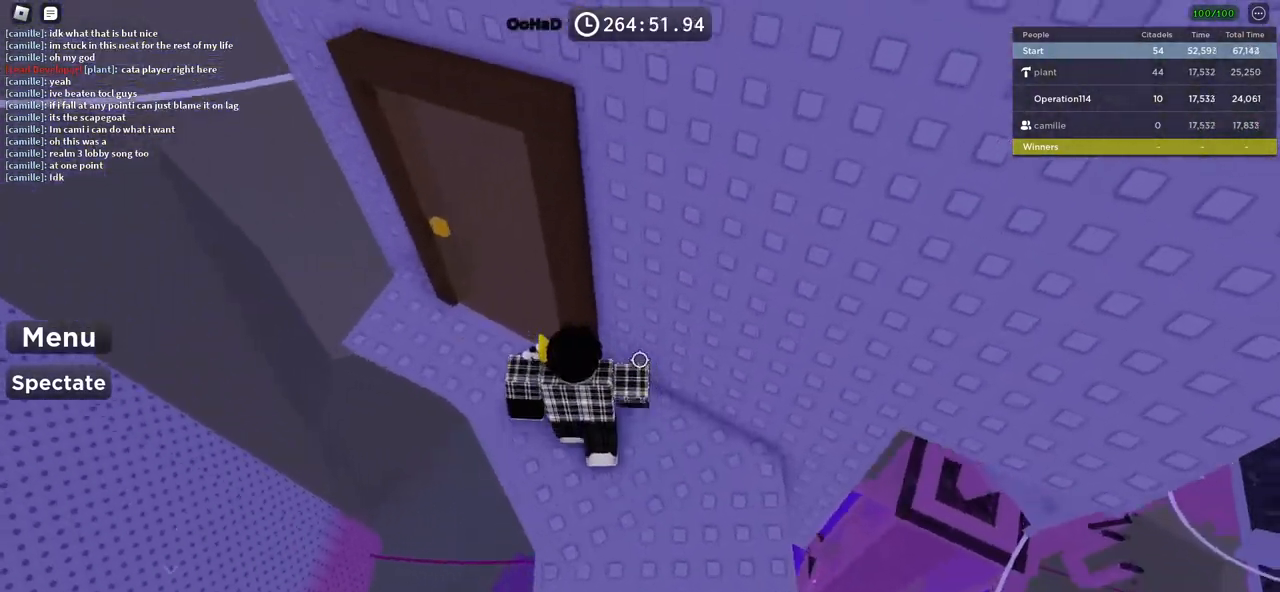
{"keys": ["d"], "events": [[333, "a", "up"], [433, "d", "down"], [500, "w", "up"]]}
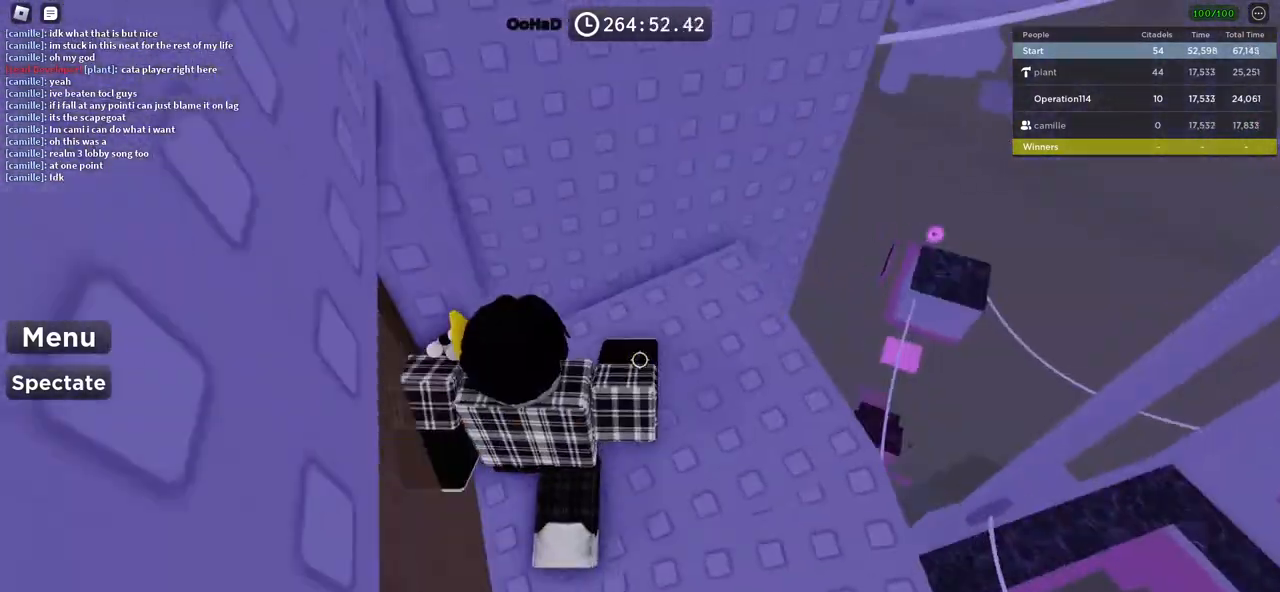
{"keys": ["s"], "events": [[100, "d", "up"], [433, "s", "down"]]}
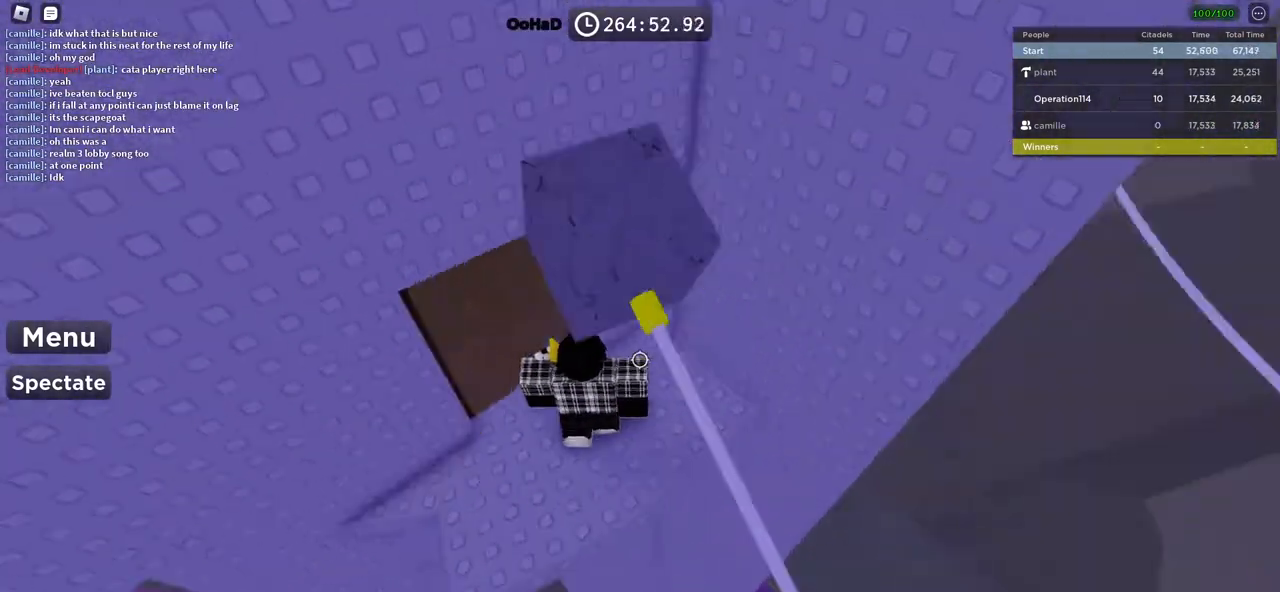
{"keys": ["d"], "events": [[17, "a", "down"], [67, "s", "up"], [250, "a", "up"], [417, "d", "down"]]}
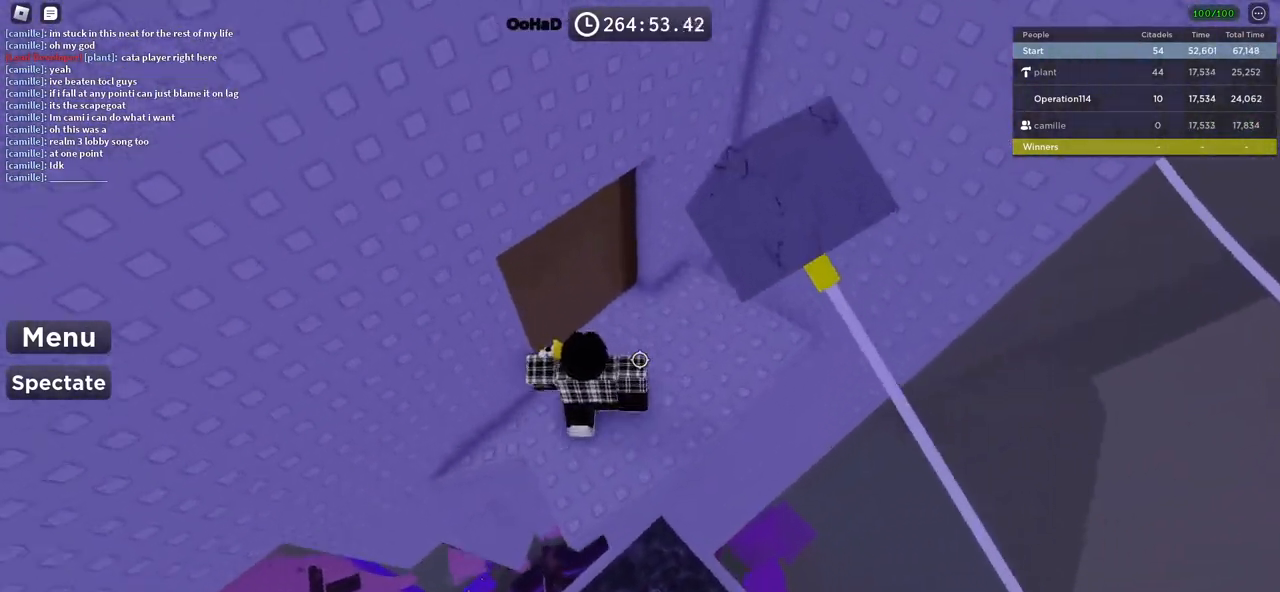
{"keys": ["shift"], "events": [[67, "space", "down"], [117, "d", "up"], [217, "space", "up"], [467, "shift", "down"]]}
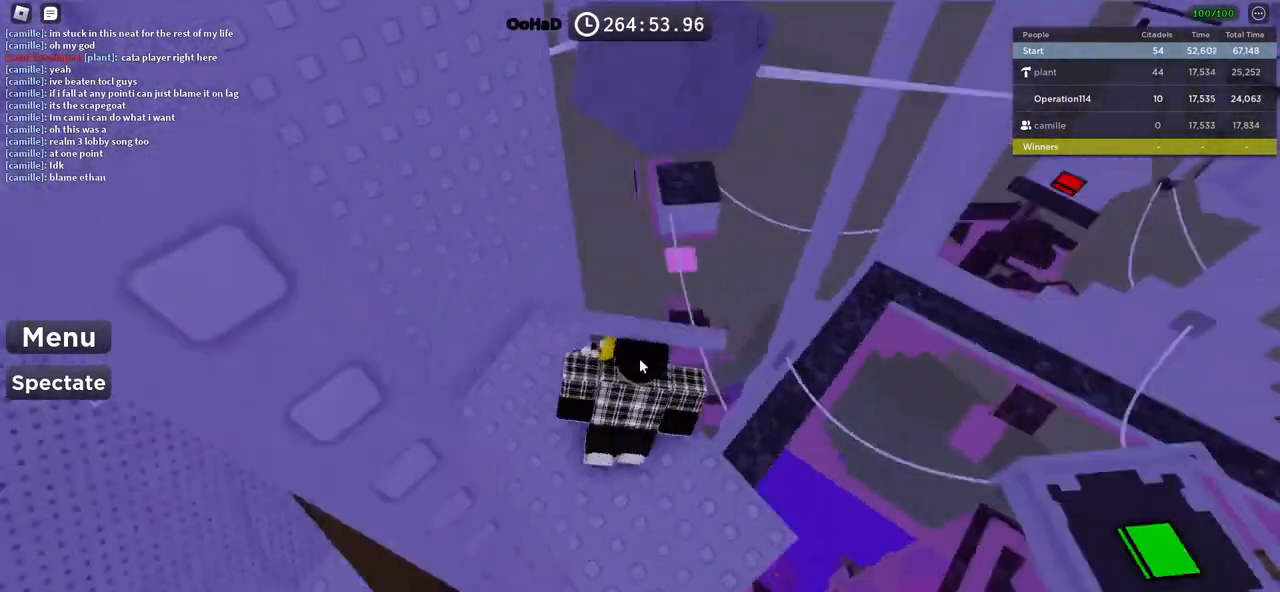
{"keys": ["w"], "events": [[83, "shift", "up"], [283, "w", "down"]]}
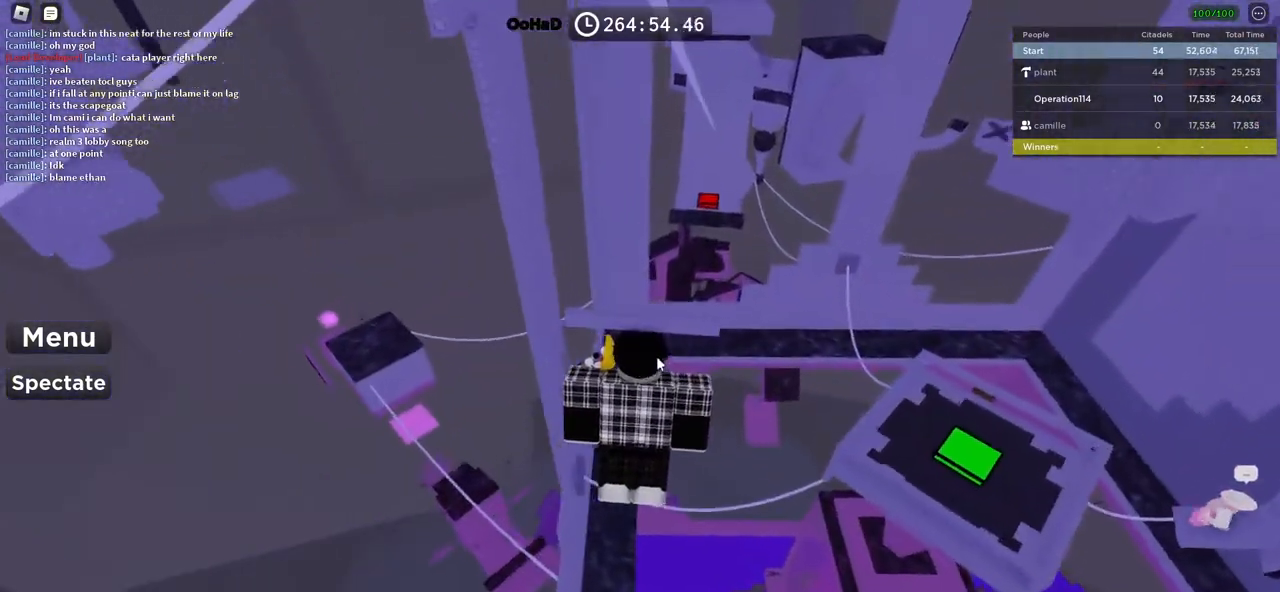
{"keys": ["w"], "events": [[333, "q", "down"], [417, "q", "up"]]}
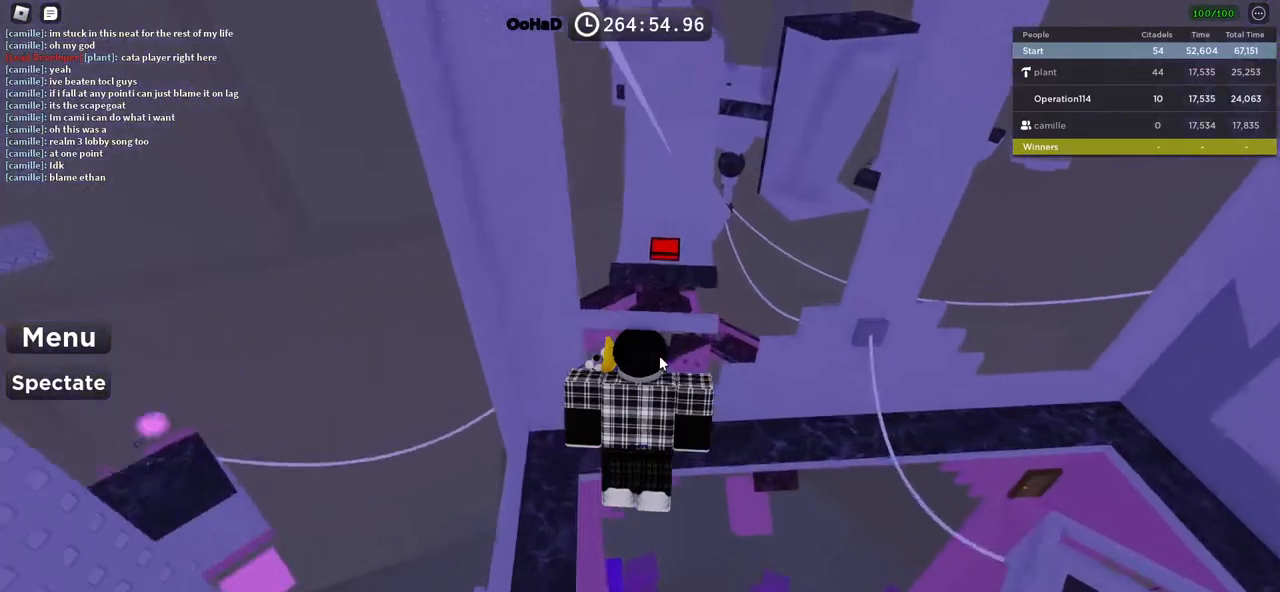
{"keys": ["w"], "events": []}
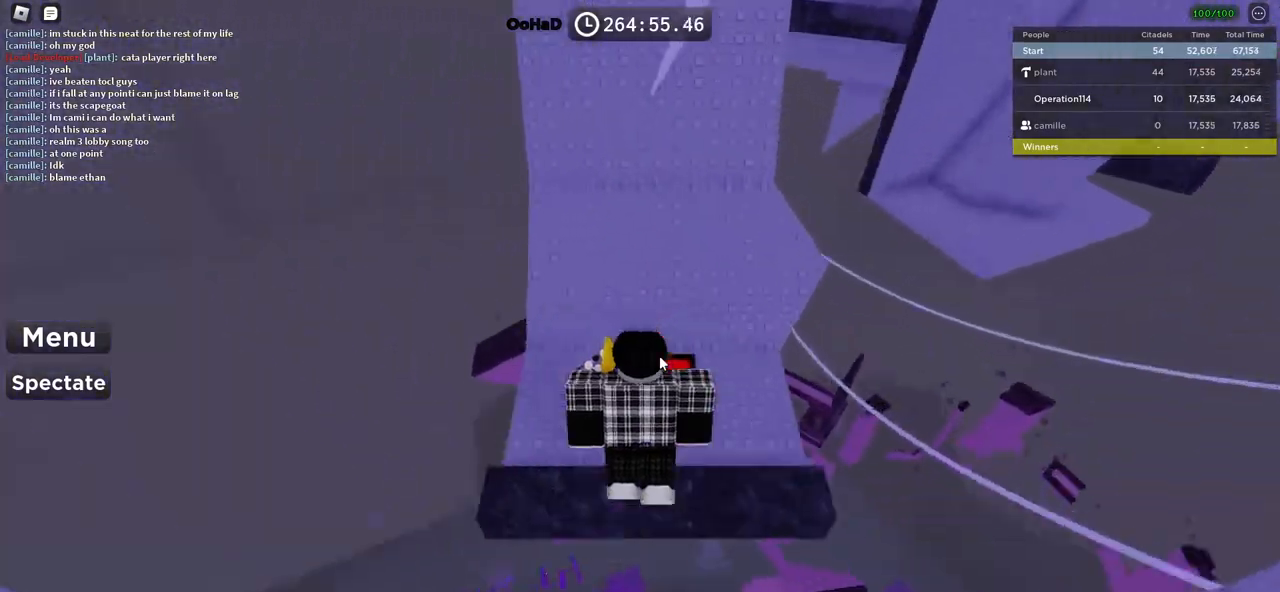
{"keys": [], "events": [[67, "w", "up"]]}
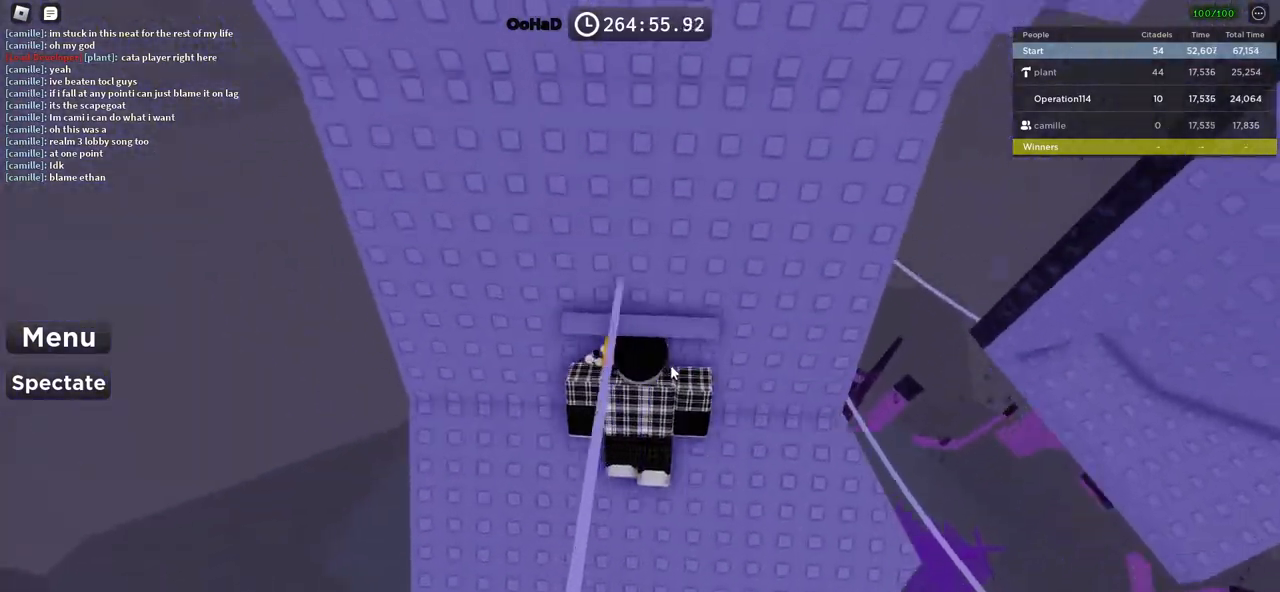
{"keys": [], "events": [[100, "shift", "down"], [133, "s", "down"], [217, "shift", "up"], [233, "s", "up"]]}
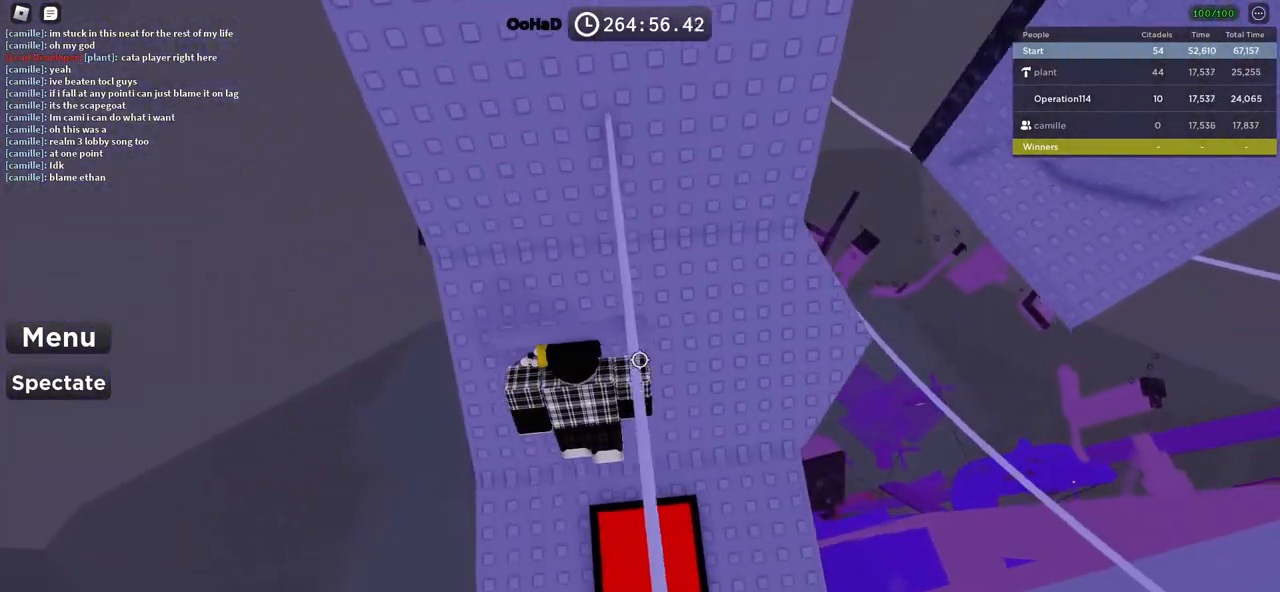
{"keys": ["d", "s"], "events": [[67, "space", "down"], [183, "space", "up"], [250, "s", "down"], [317, "d", "down"]]}
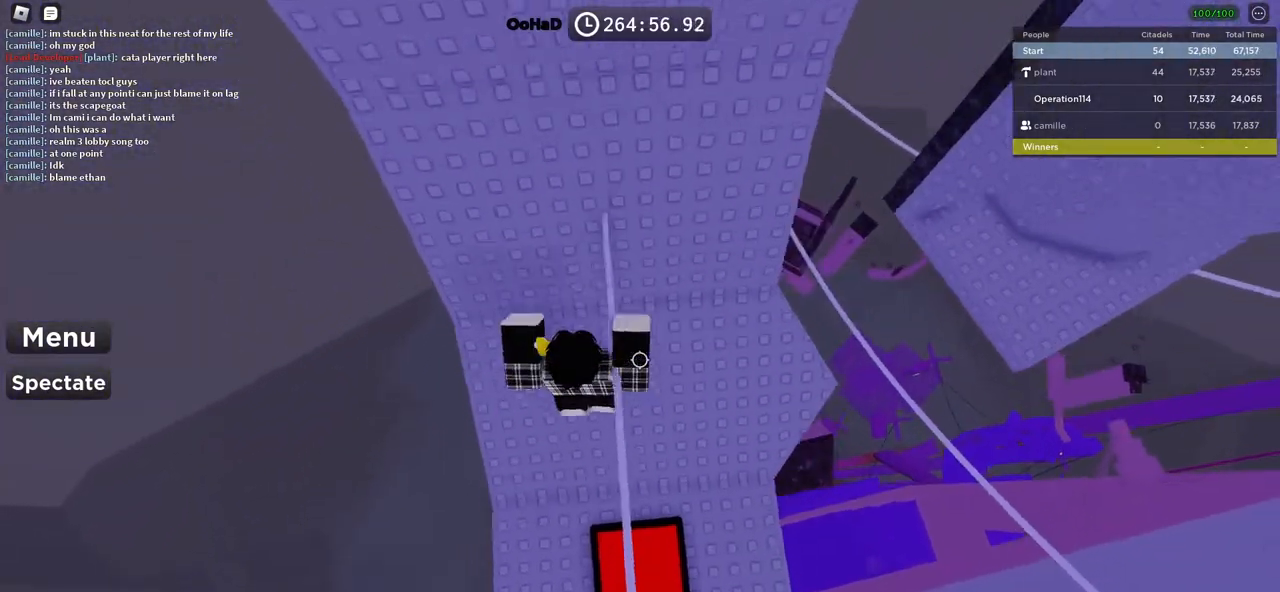
{"keys": [], "events": [[233, "d", "up"], [267, "s", "up"], [350, "space", "down"], [483, "space", "up"]]}
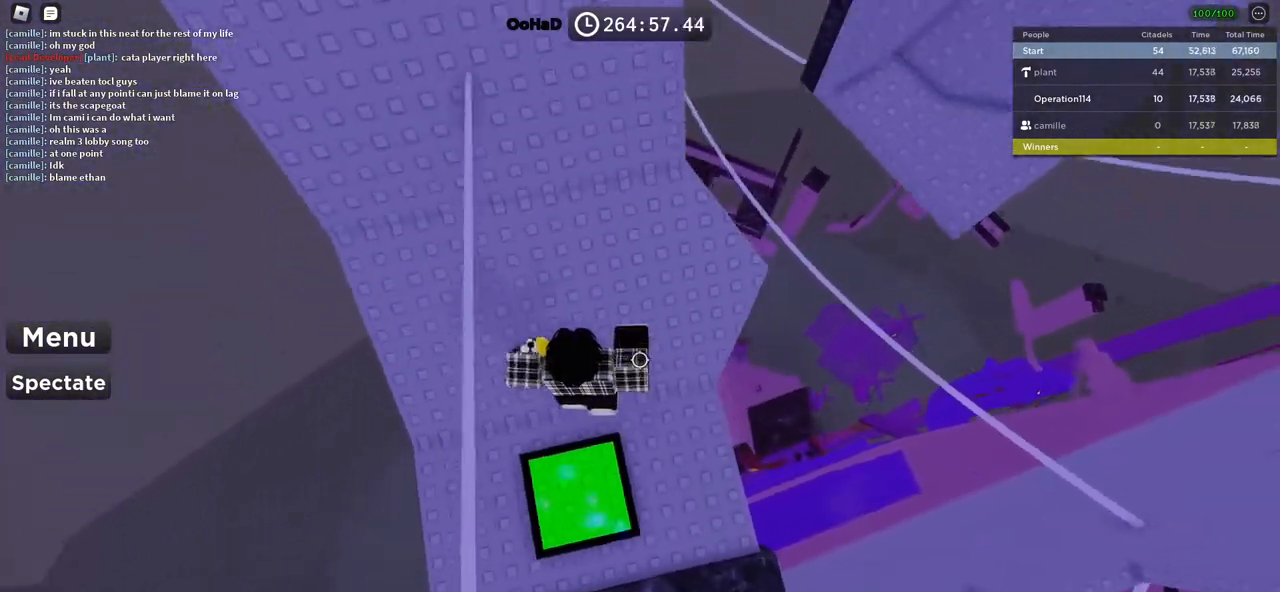
{"keys": ["d"], "events": [[50, "w", "down"], [117, "d", "down"], [500, "w", "up"]]}
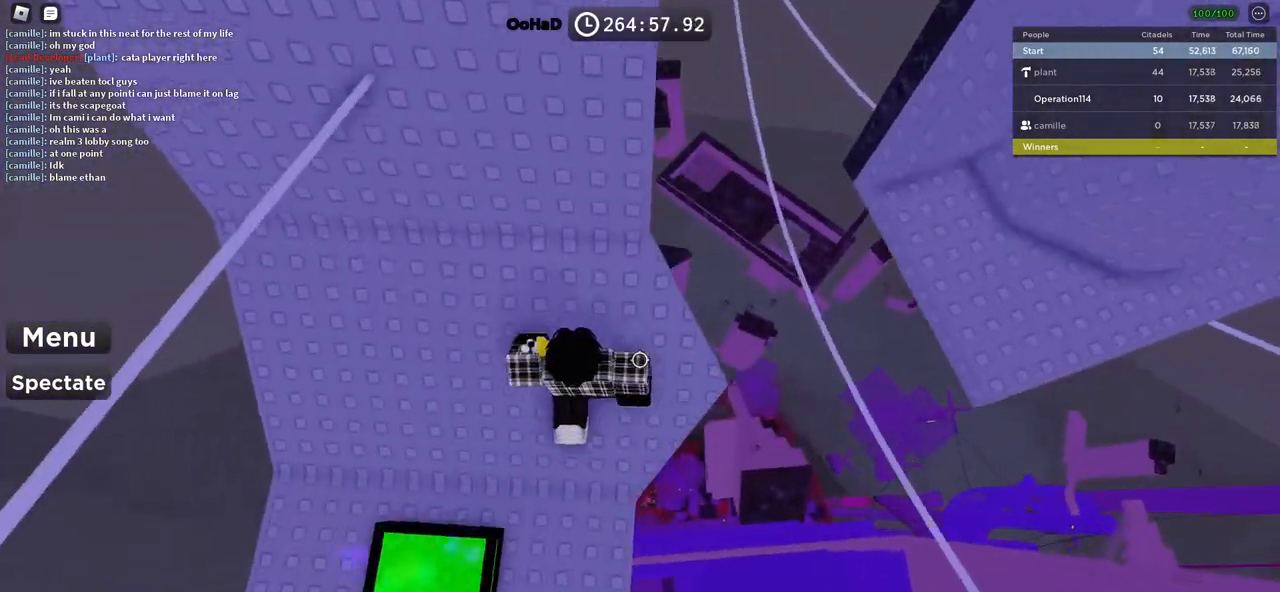
{"keys": ["d"], "events": [[283, "space", "down"], [467, "space", "up"]]}
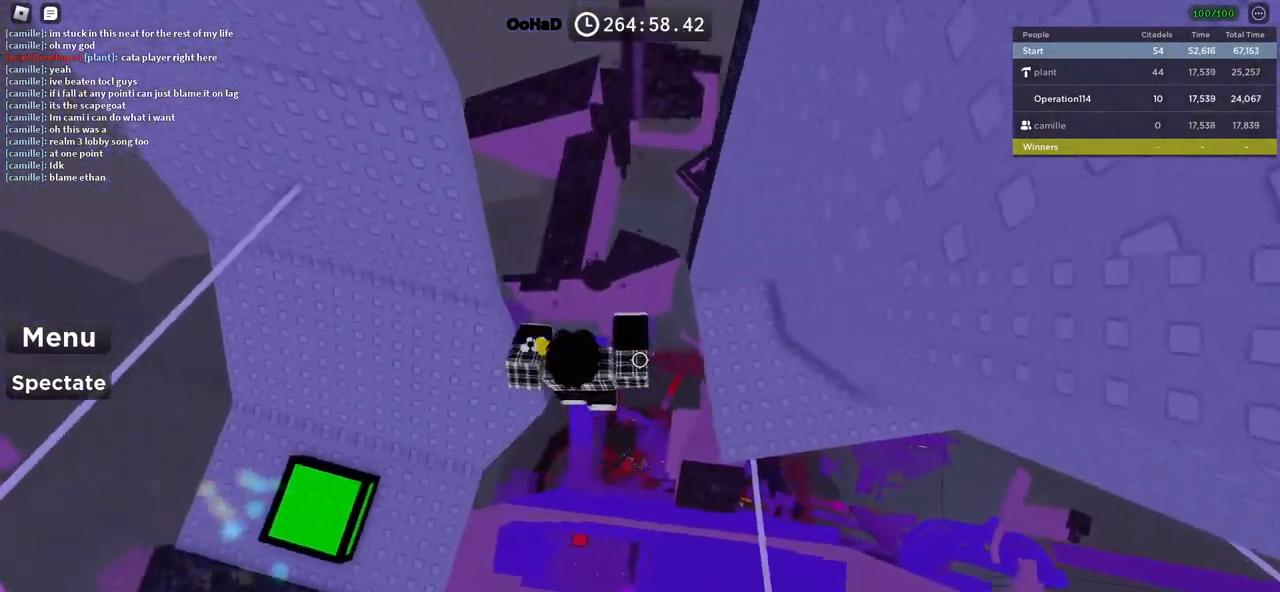
{"keys": ["d", "w"], "events": [[283, "w", "down"]]}
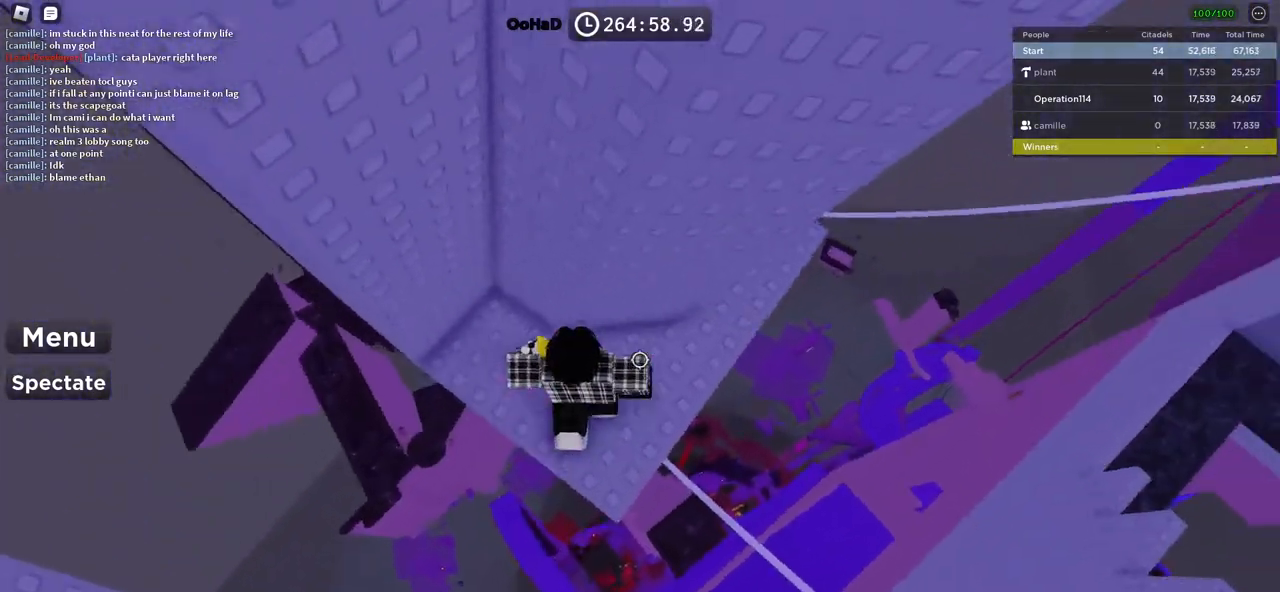
{"keys": ["d", "w"], "events": [[17, "d", "up"], [17, "w", "up"], [133, "d", "down"], [133, "w", "down"]]}
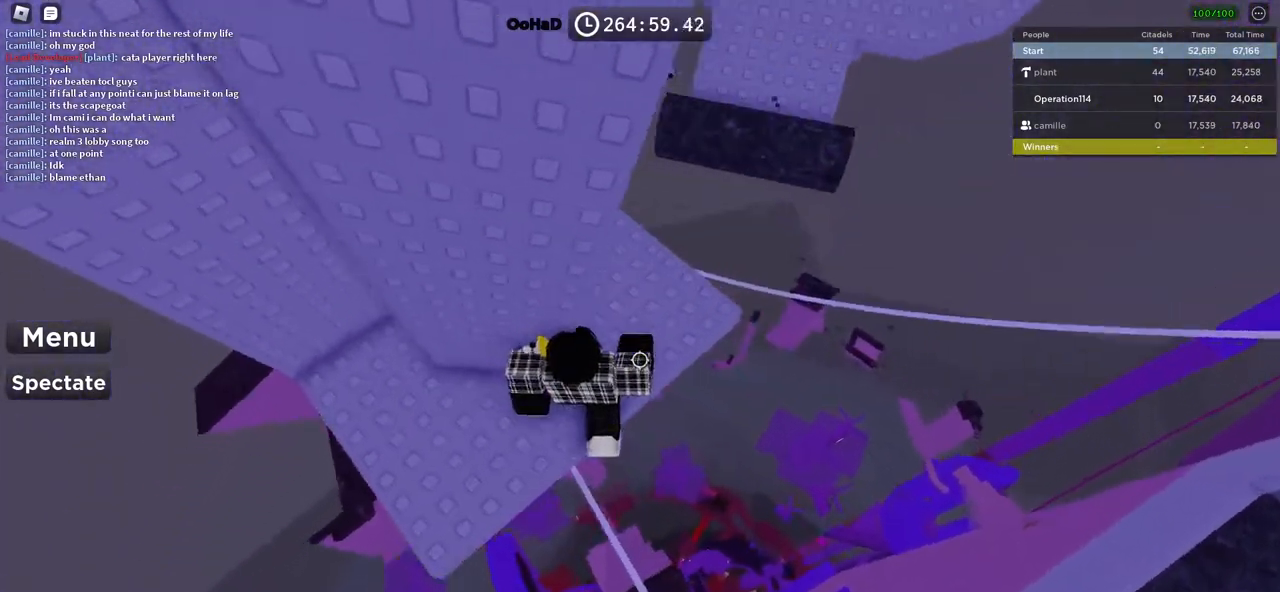
{"keys": [], "events": [[333, "d", "up"], [367, "w", "up"]]}